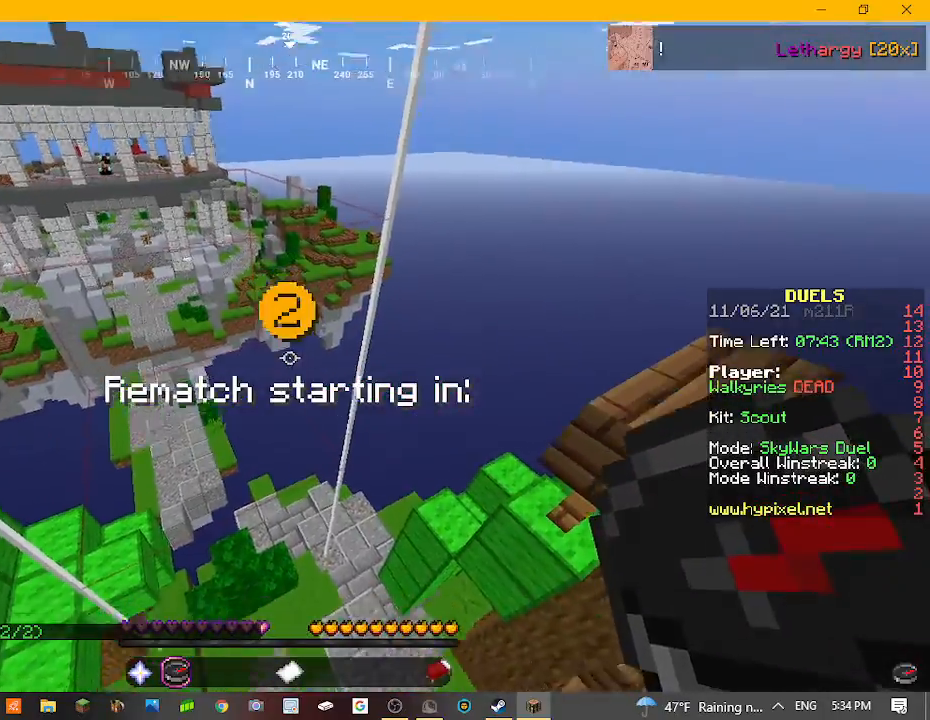
Gameplay with keyboard and mouse; each line is a JSON object with the keys and mouse buttons held at the frame after it. "events" lists presses ("down") and releases ("up") of "a", "d", "s", "w", "mouse_left" and "mouse_right" between this image and that frame as [ms after this image, input, new state], when the widget could be followed in between. "mouse_left", "mouse_right" = the "left", "right" buttons of the "mouse" list. No other keys are recorded. Fast repeated clicks can show as one long hold. Mouse movement is not recorded.
{"keys": ["d", "w"], "mouse": [], "events": [[233, "d", "down"], [267, "w", "down"]]}
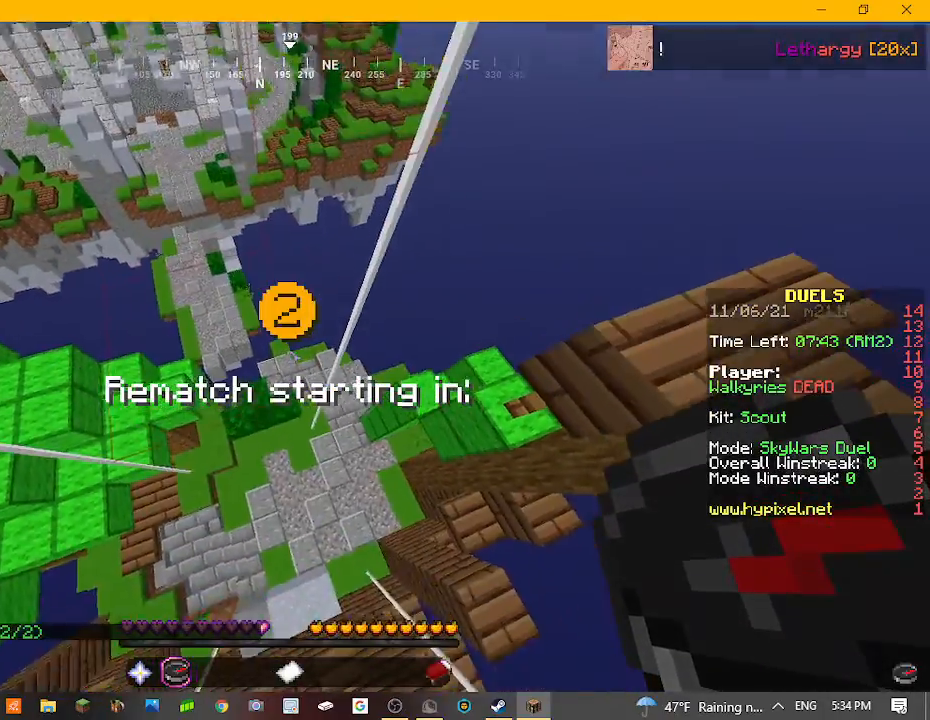
{"keys": ["d", "w"], "mouse": [], "events": []}
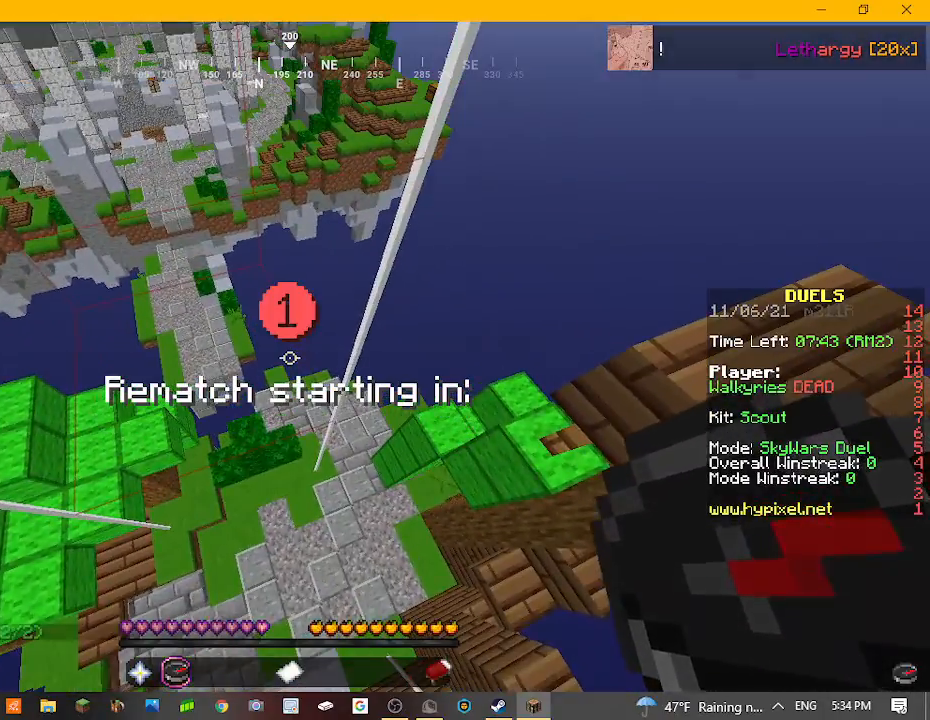
{"keys": ["d", "w"], "mouse": [], "events": []}
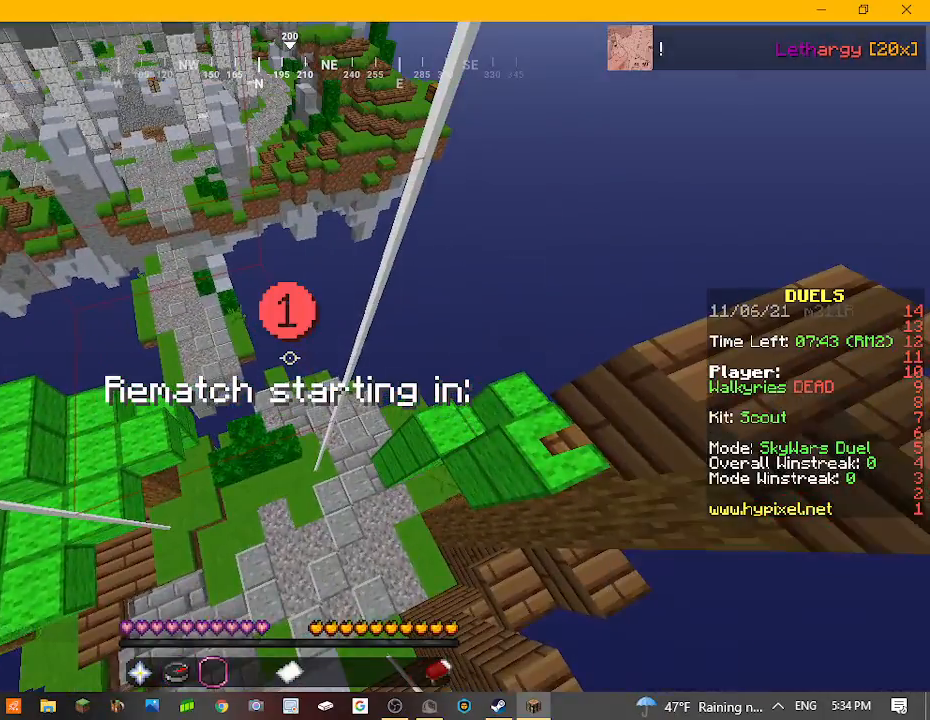
{"keys": ["w"], "mouse": [], "events": [[133, "d", "up"]]}
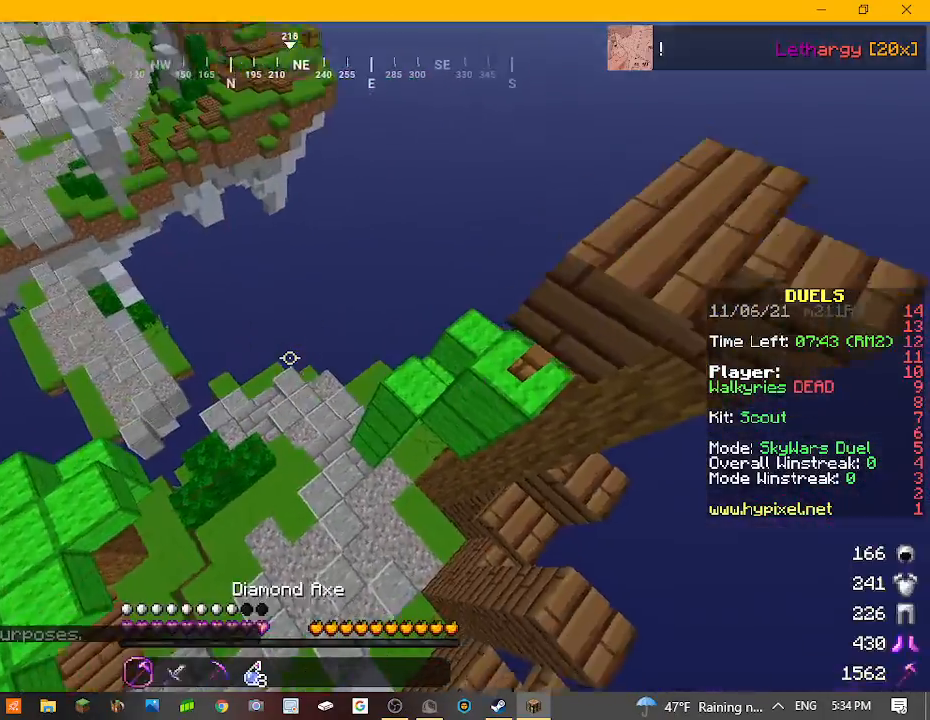
{"keys": ["w"], "mouse": [], "events": []}
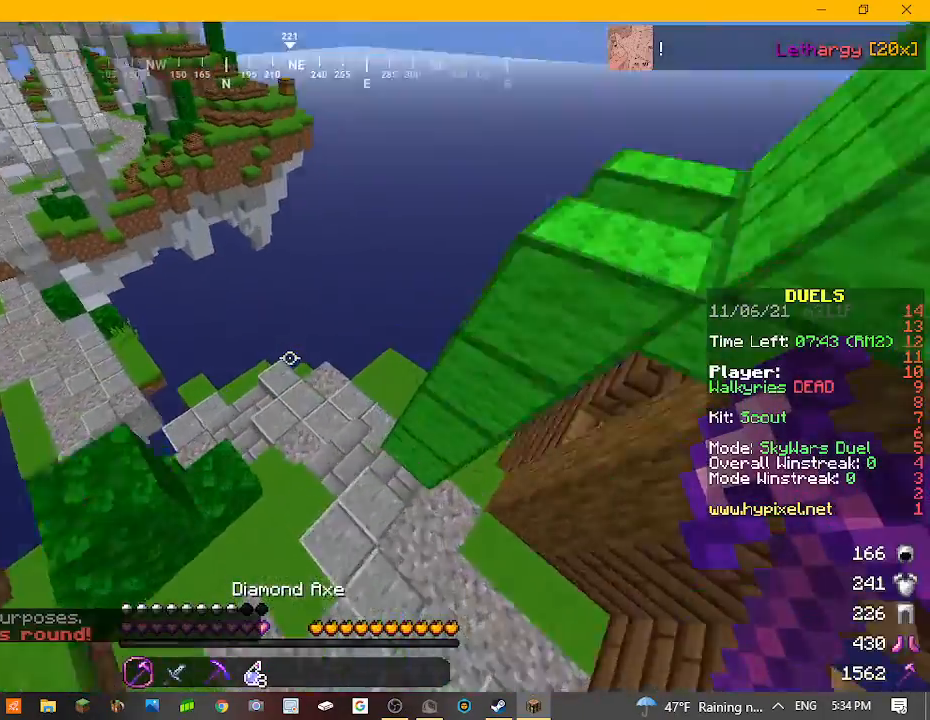
{"keys": [], "mouse": [], "events": [[300, "w", "up"]]}
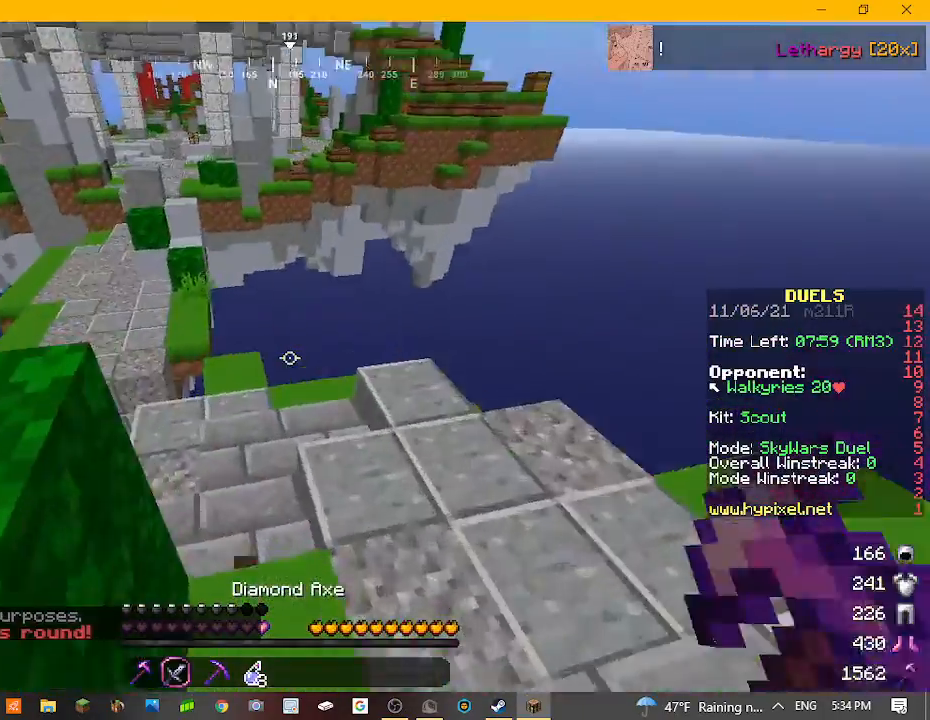
{"keys": ["w"], "mouse": [], "events": [[33, "w", "down"]]}
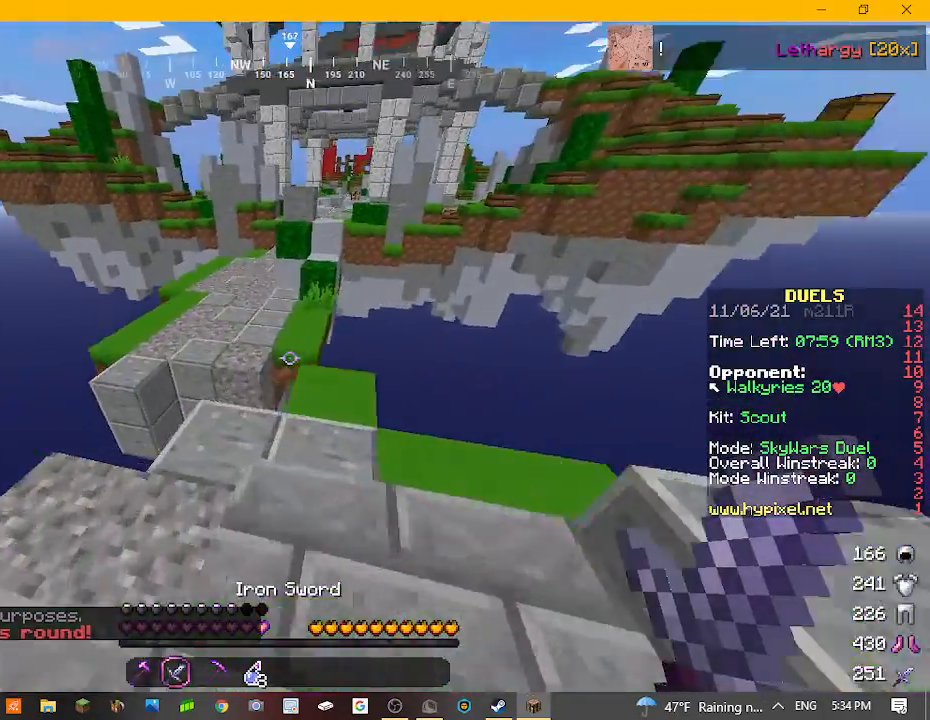
{"keys": ["w"], "mouse": [], "events": []}
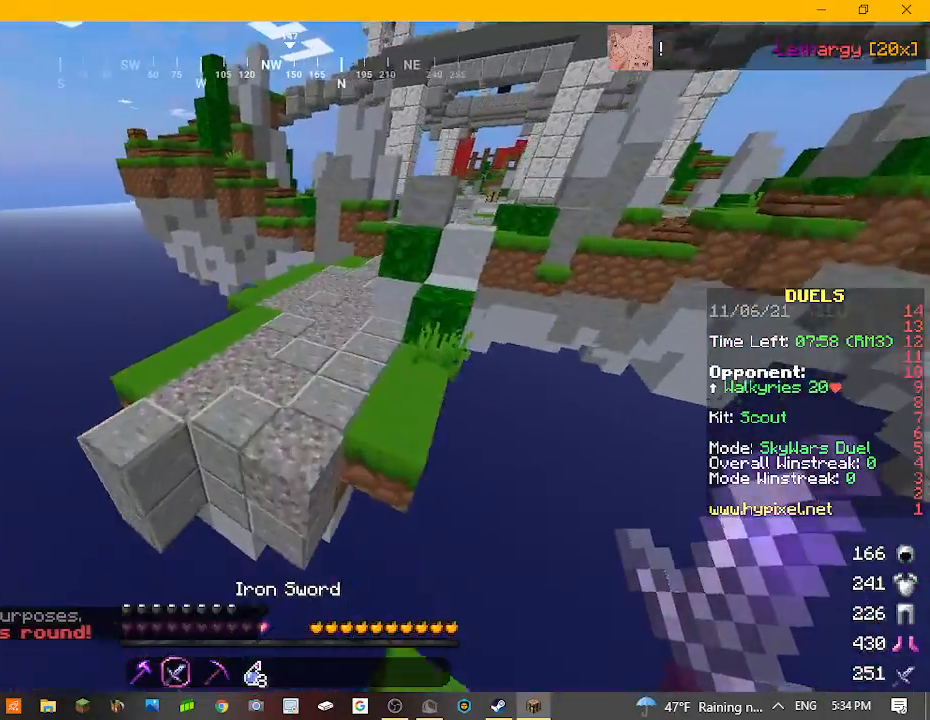
{"keys": ["w"], "mouse": [], "events": []}
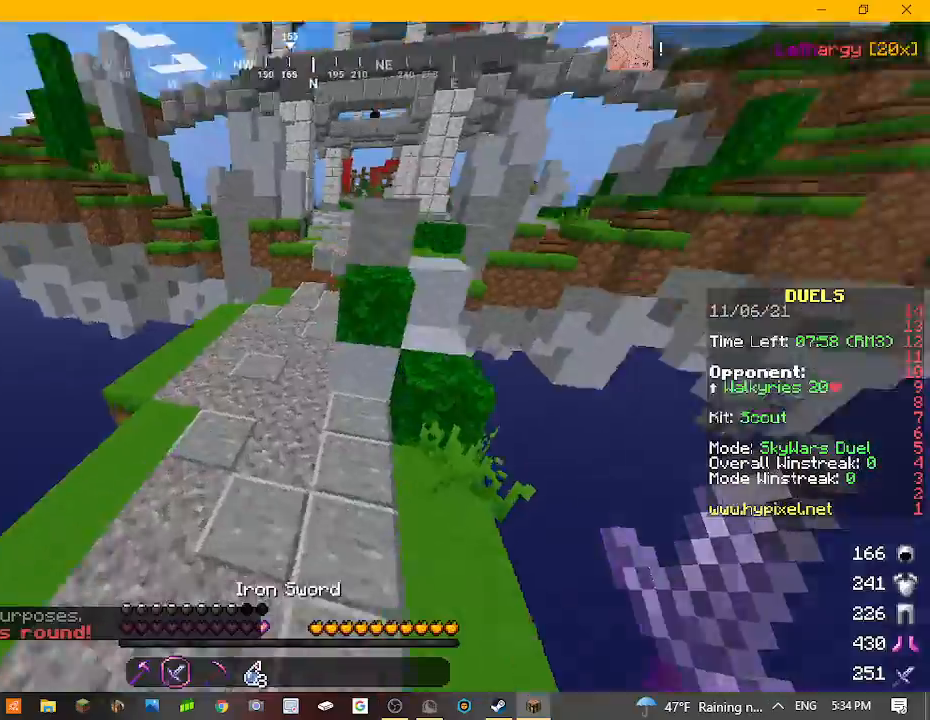
{"keys": ["w"], "mouse": [], "events": []}
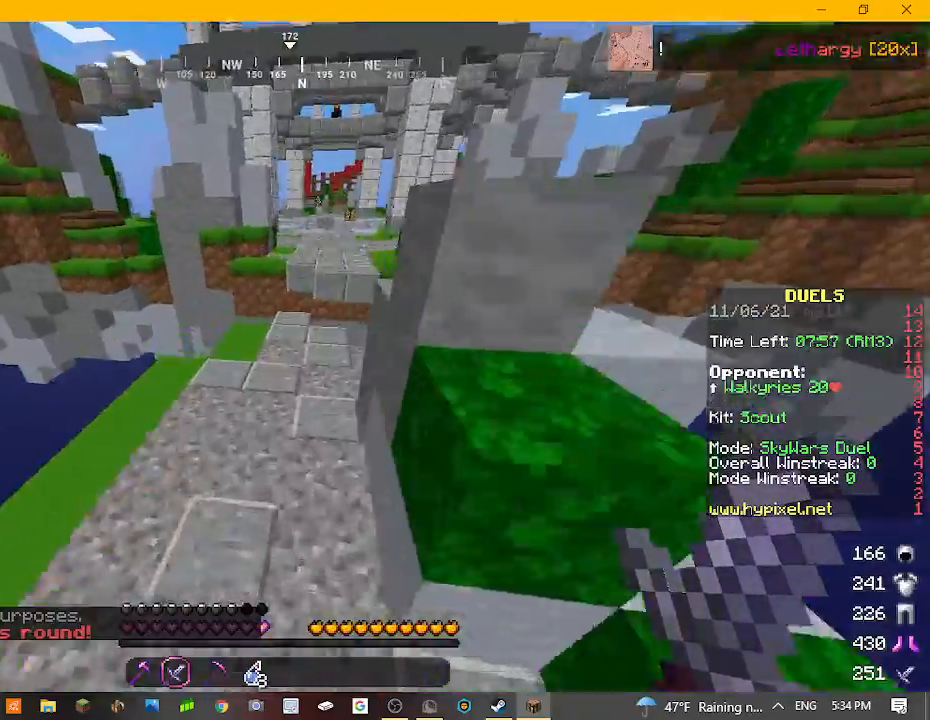
{"keys": ["w"], "mouse": [], "events": []}
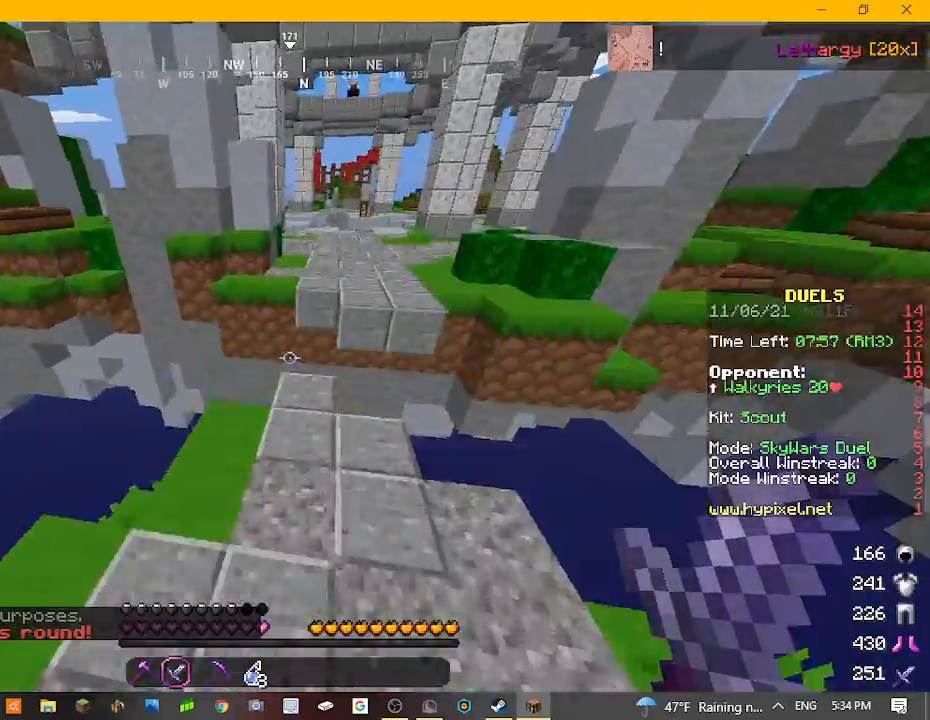
{"keys": ["w"], "mouse": [], "events": []}
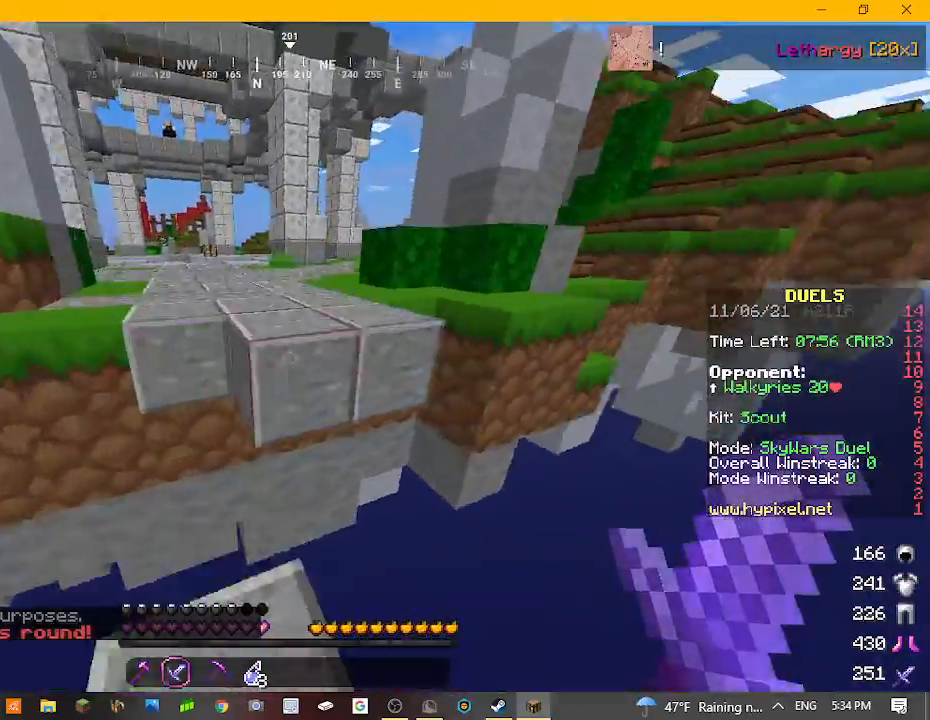
{"keys": ["w"], "mouse": [], "events": []}
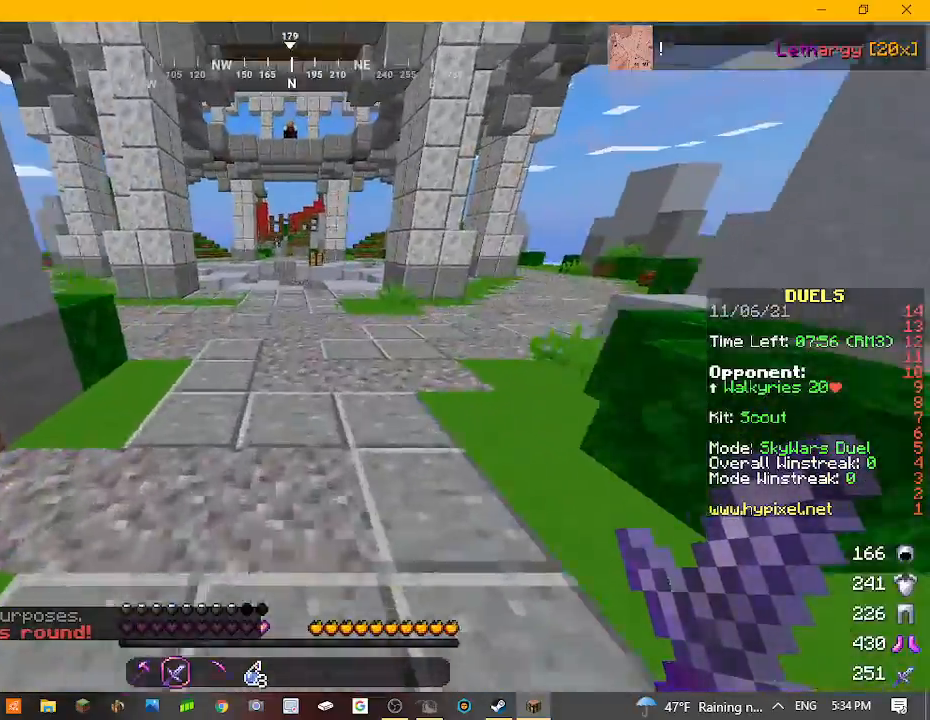
{"keys": ["w"], "mouse": [], "events": []}
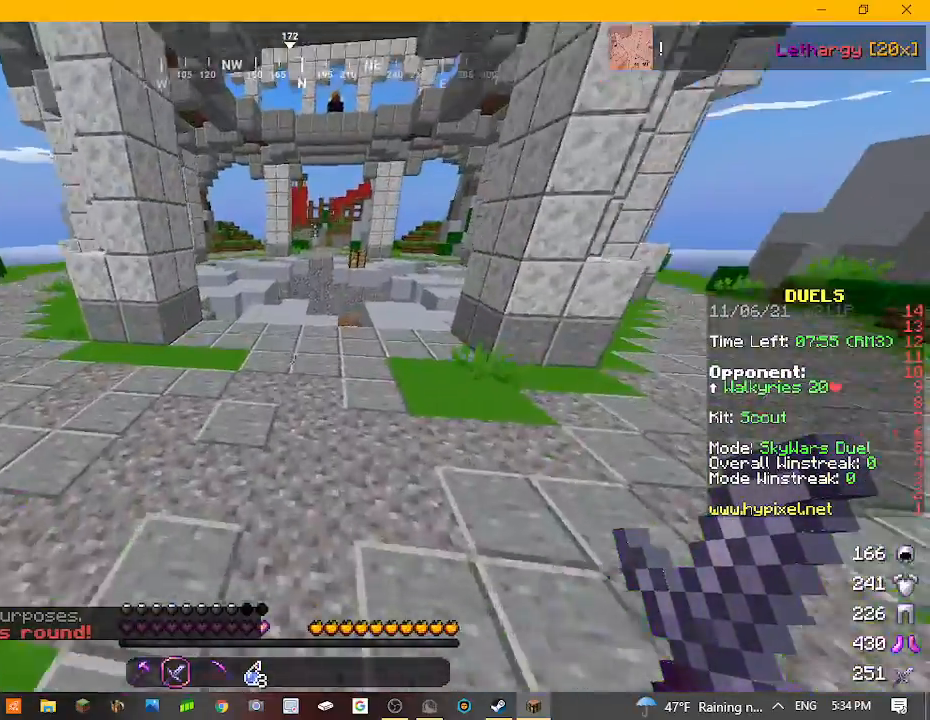
{"keys": ["w"], "mouse": [], "events": []}
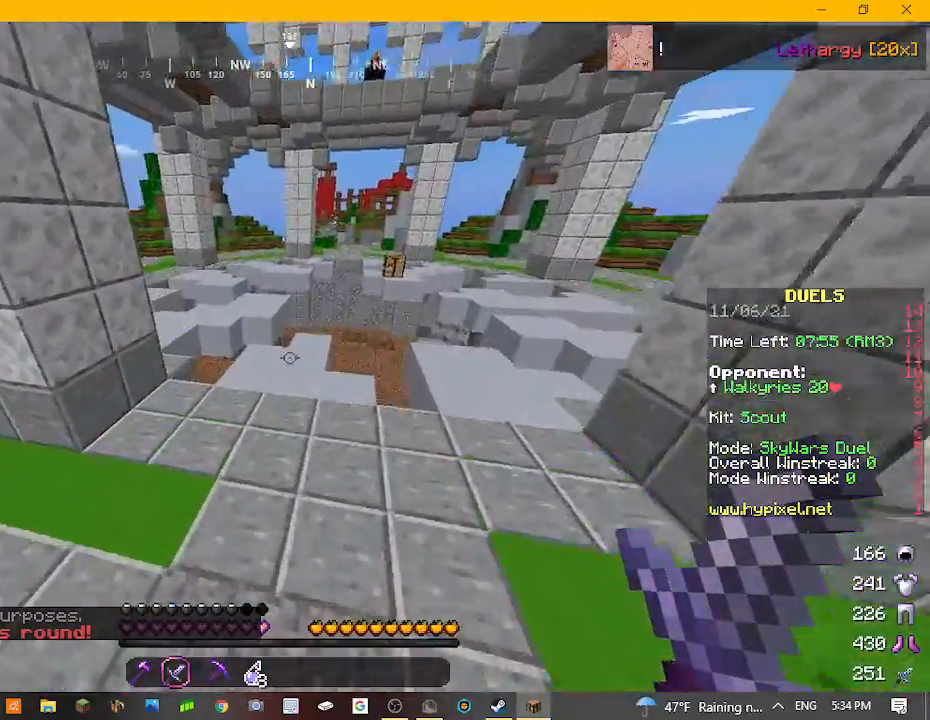
{"keys": ["w"], "mouse": [], "events": []}
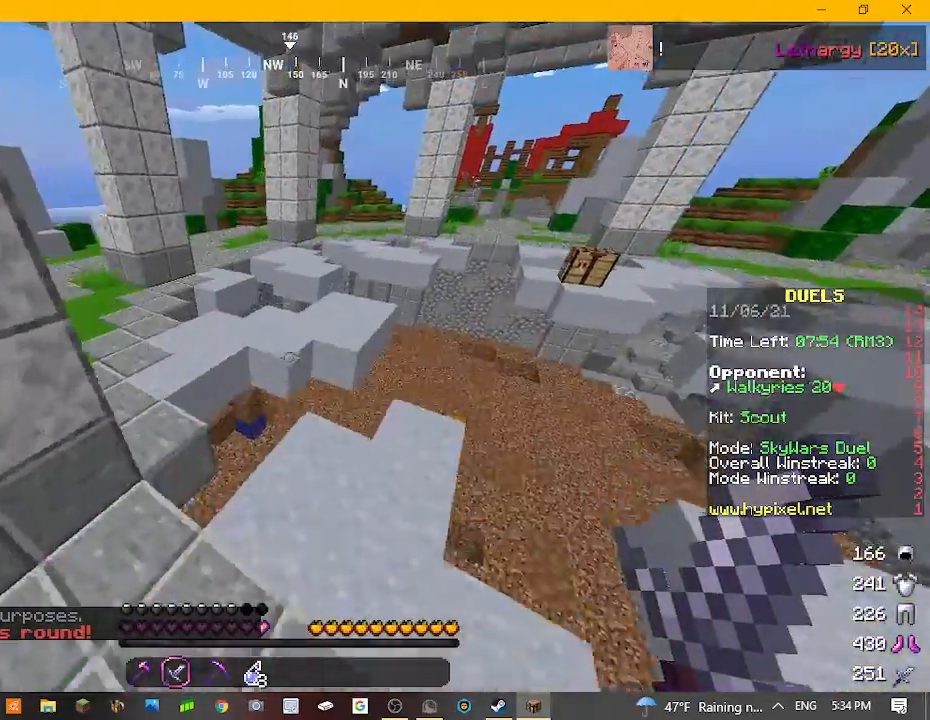
{"keys": ["w"], "mouse": [], "events": []}
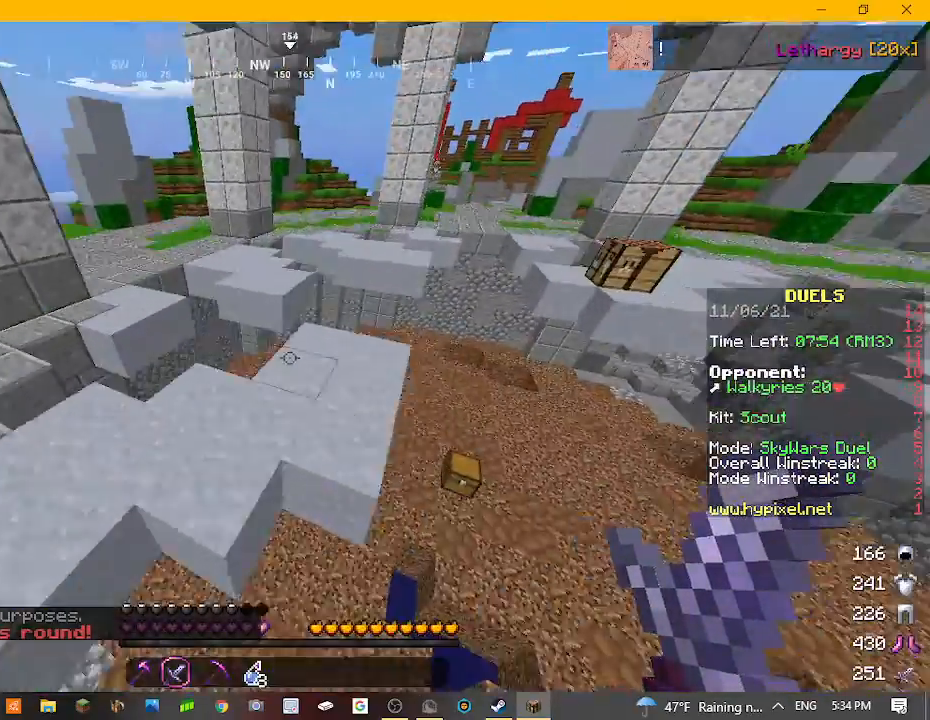
{"keys": ["w"], "mouse": [], "events": []}
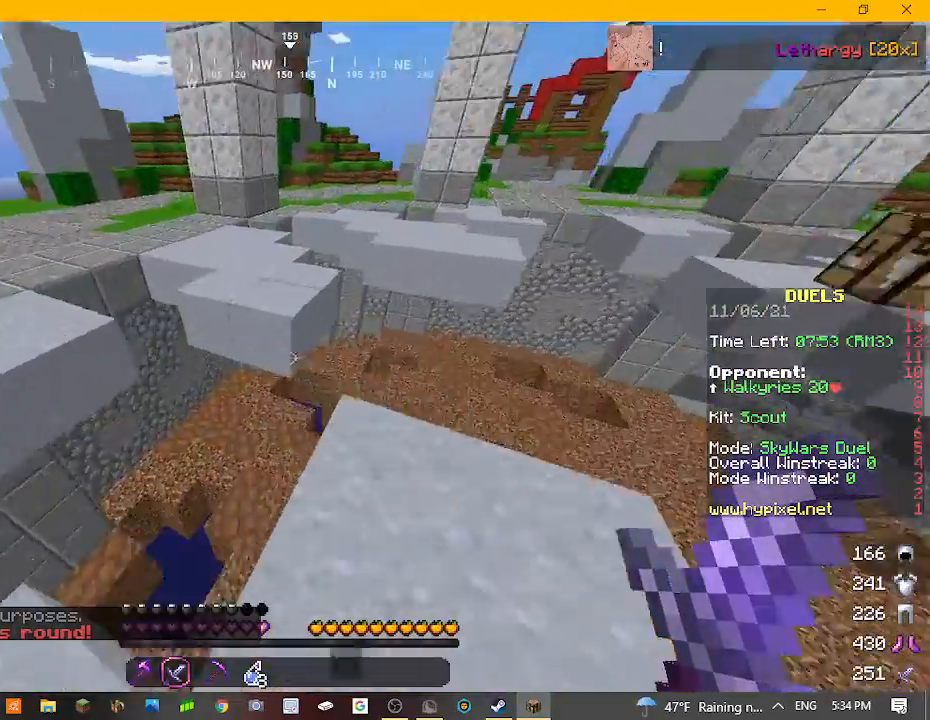
{"keys": ["w"], "mouse": [], "events": []}
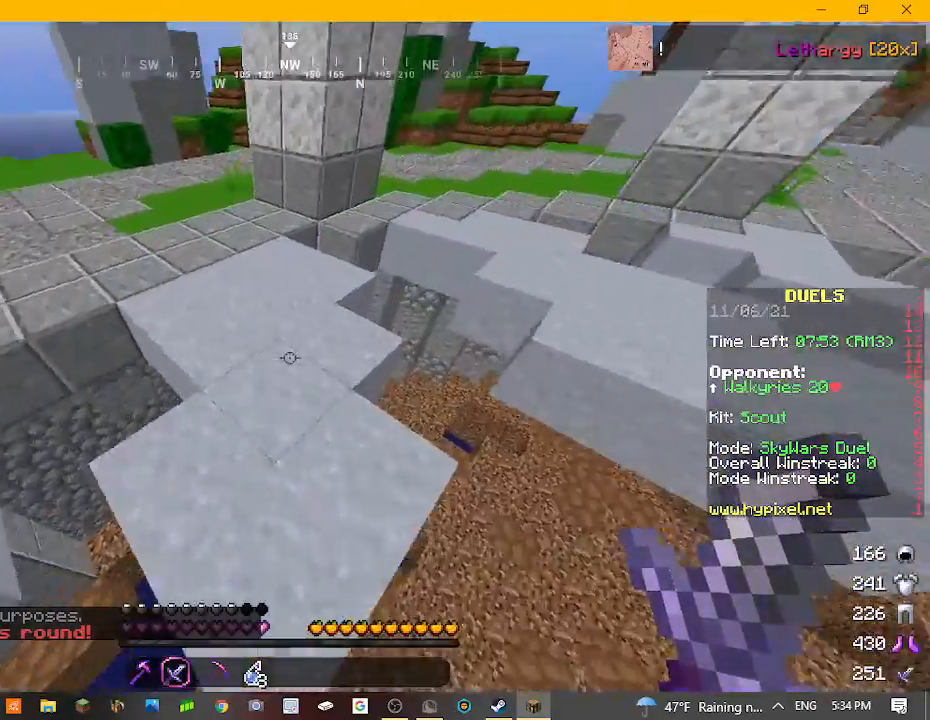
{"keys": ["w"], "mouse": [], "events": []}
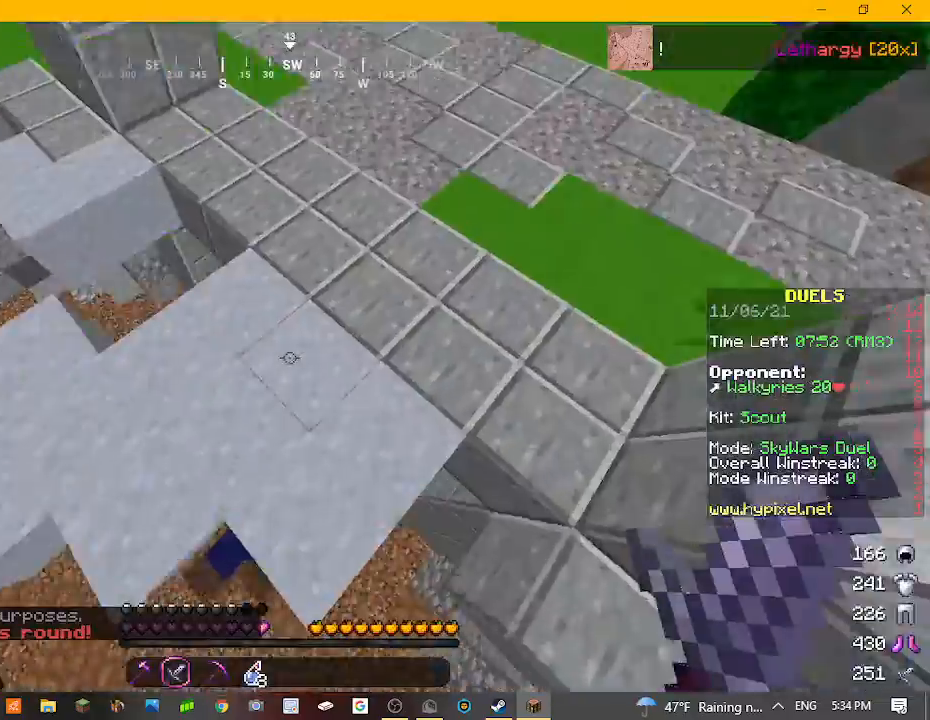
{"keys": ["w"], "mouse": [], "events": []}
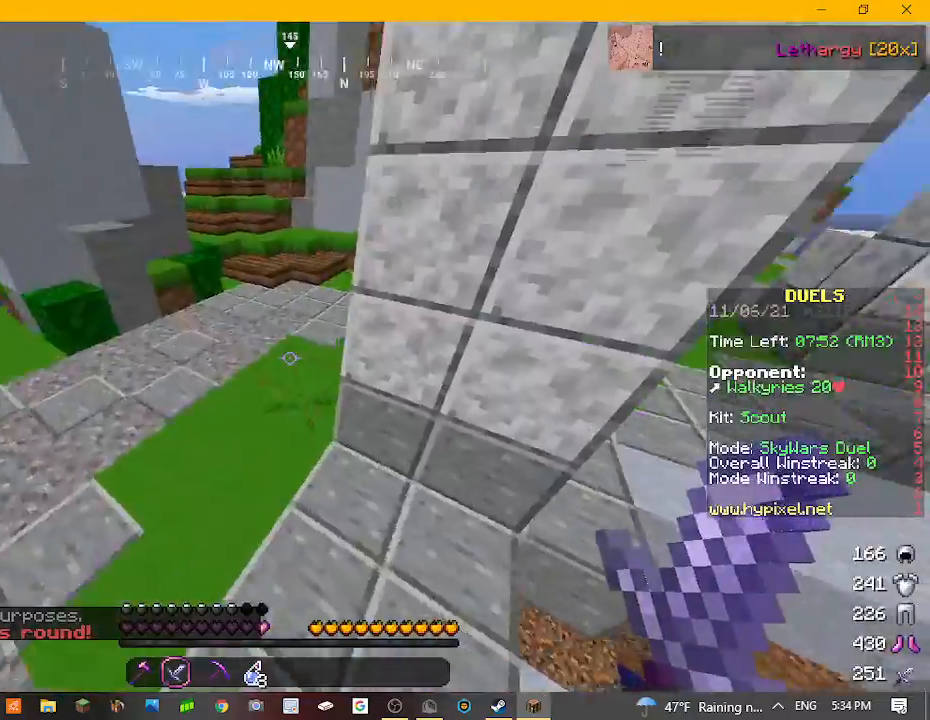
{"keys": ["w"], "mouse": [], "events": []}
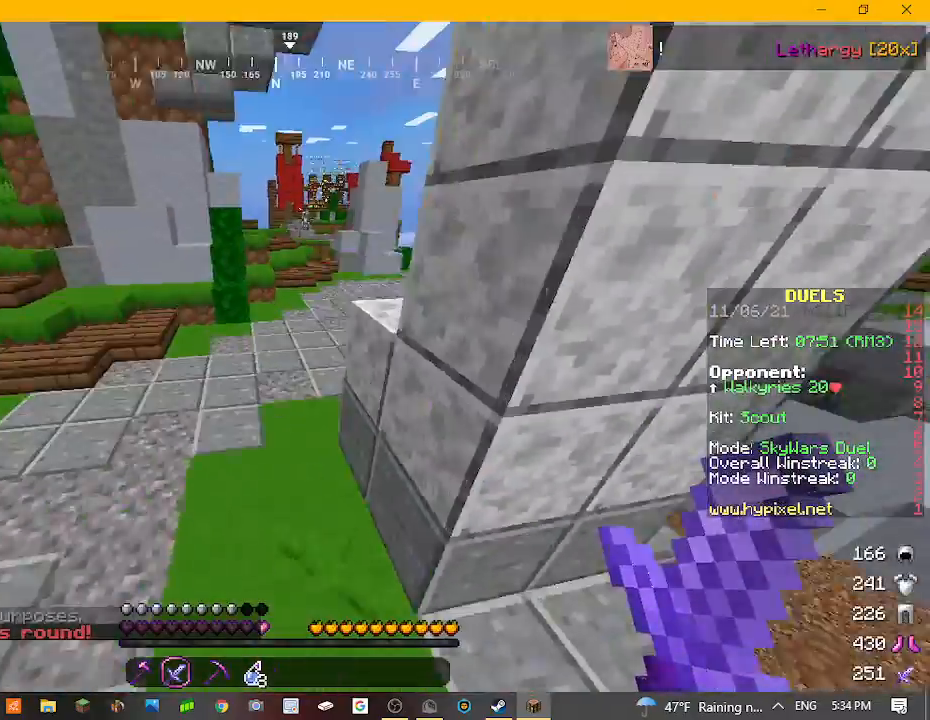
{"keys": ["w"], "mouse": [], "events": []}
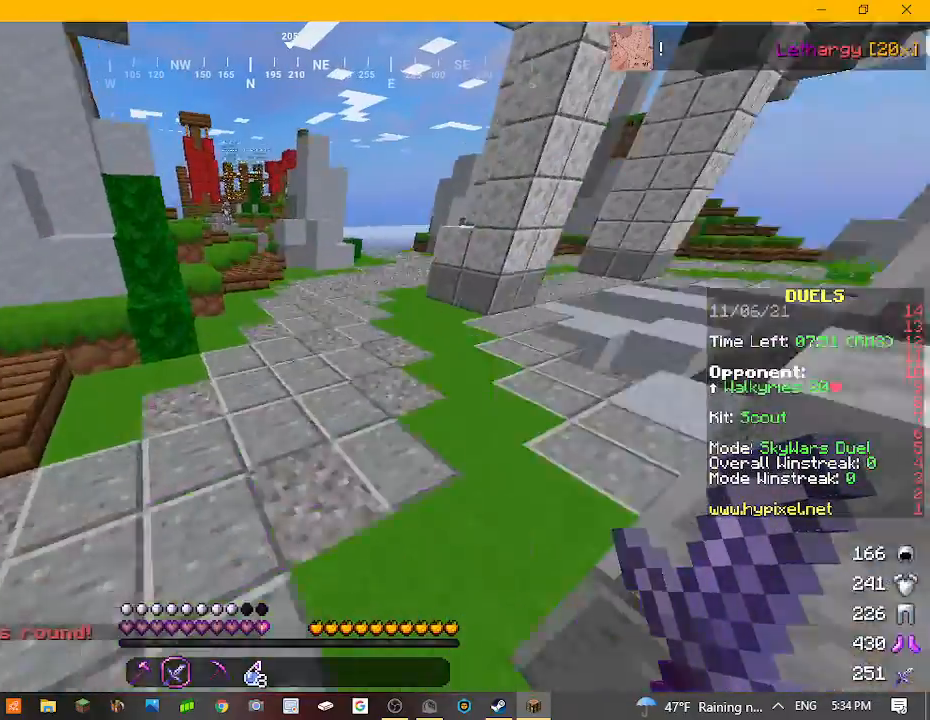
{"keys": ["d", "w"], "mouse": [], "events": [[200, "d", "down"]]}